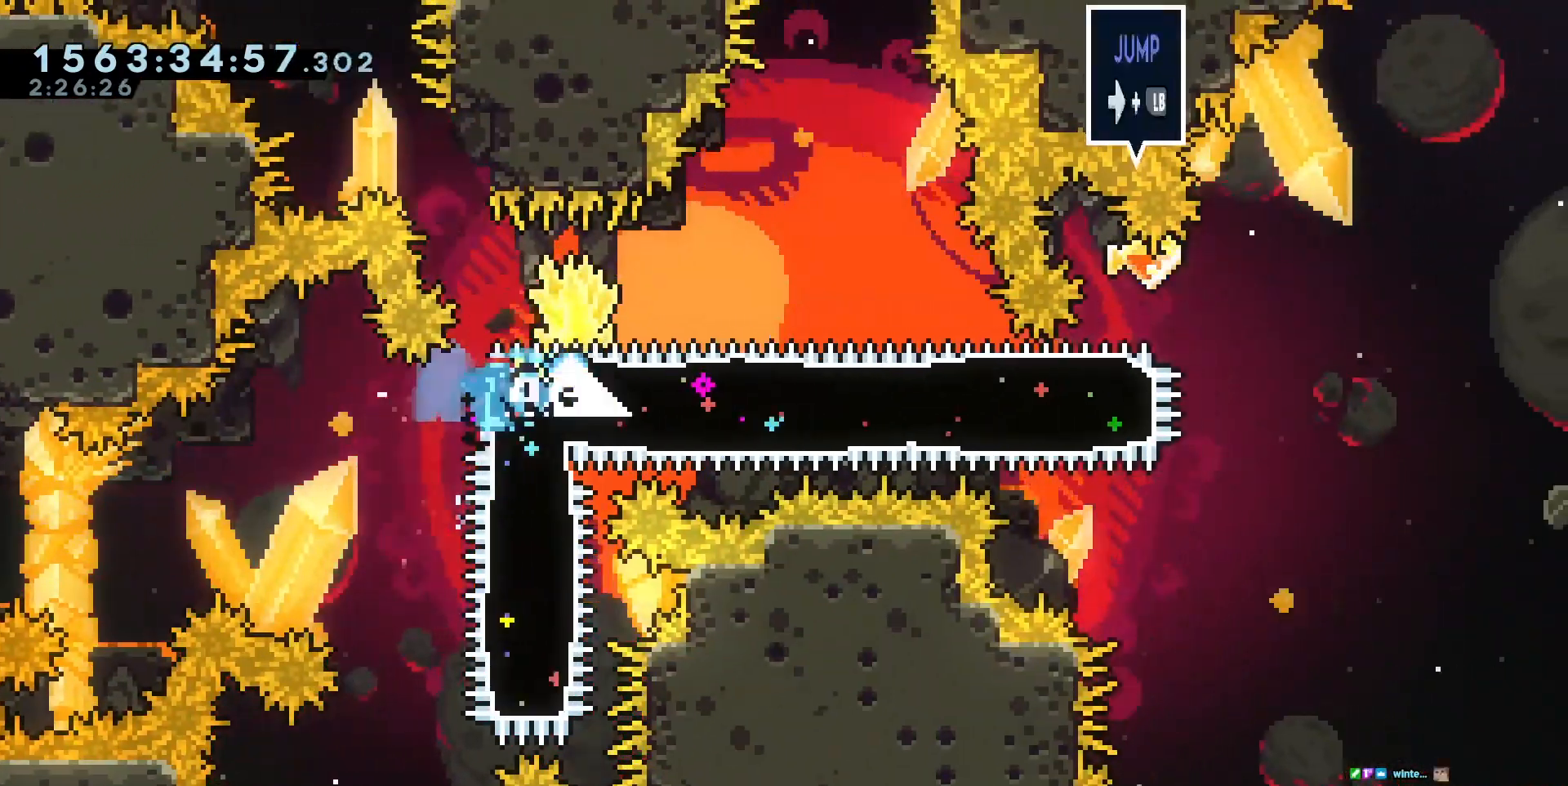
Gameplay with keyboard; each line is a JSON object with the keys held at the frame after it. "events" lists presses ("down") and releases ("up") of "a", "circle", "cross", "d", "s", "square", "triangle" and "w" between this image and that frame as [ms after this image, input, new state], when the widget could be followed in between. No other keys are recorded. Mouse input is not recorded. Key names are as the overlay labels them; some are game actions (e.g. jump) rather than physical keys. Not read: other_keys.
{"keys": ["d"]}
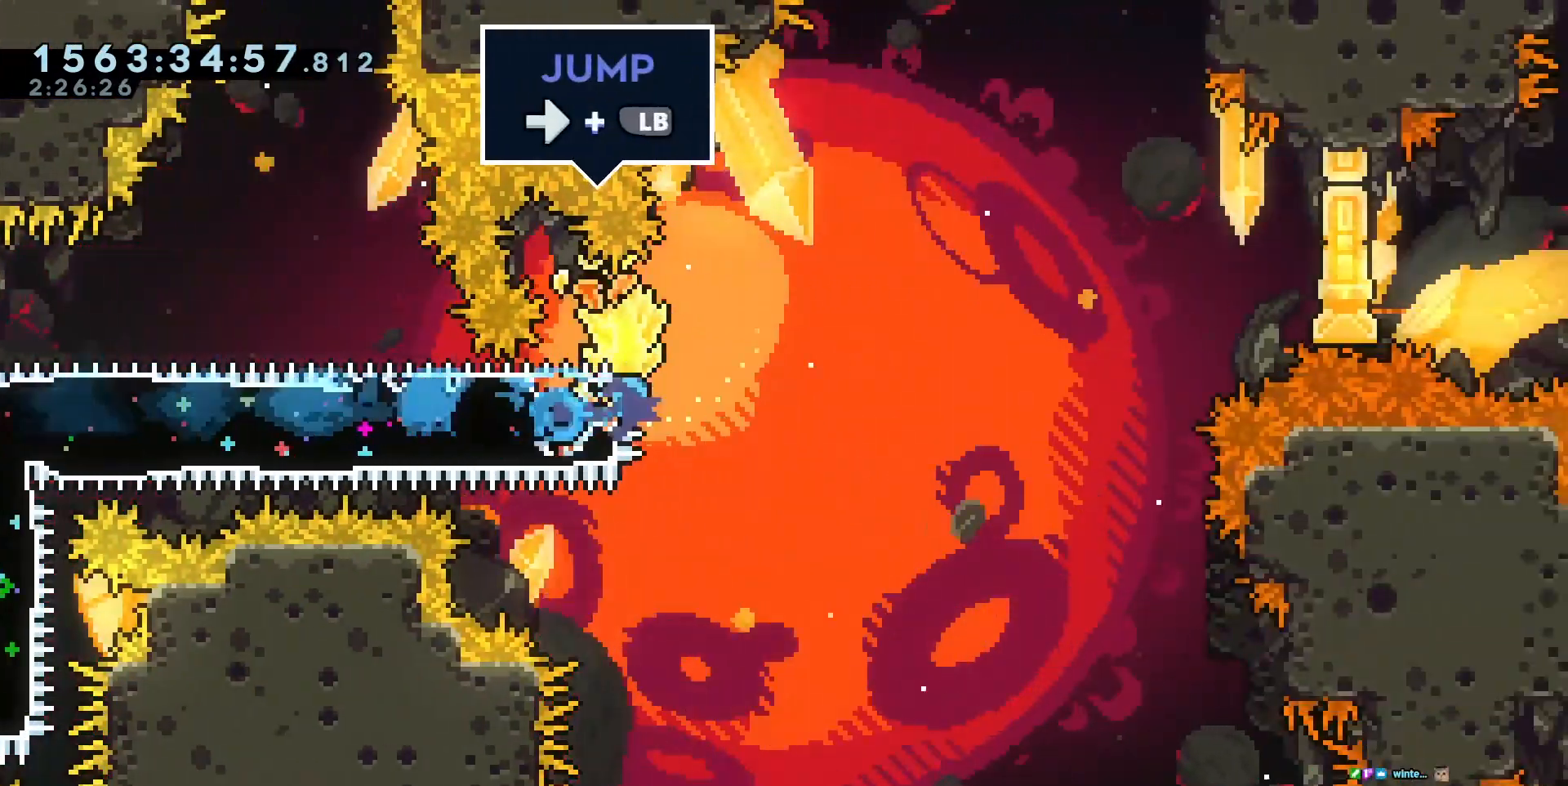
{"keys": ["cross", "d"], "events": [[67, "cross", "down"]]}
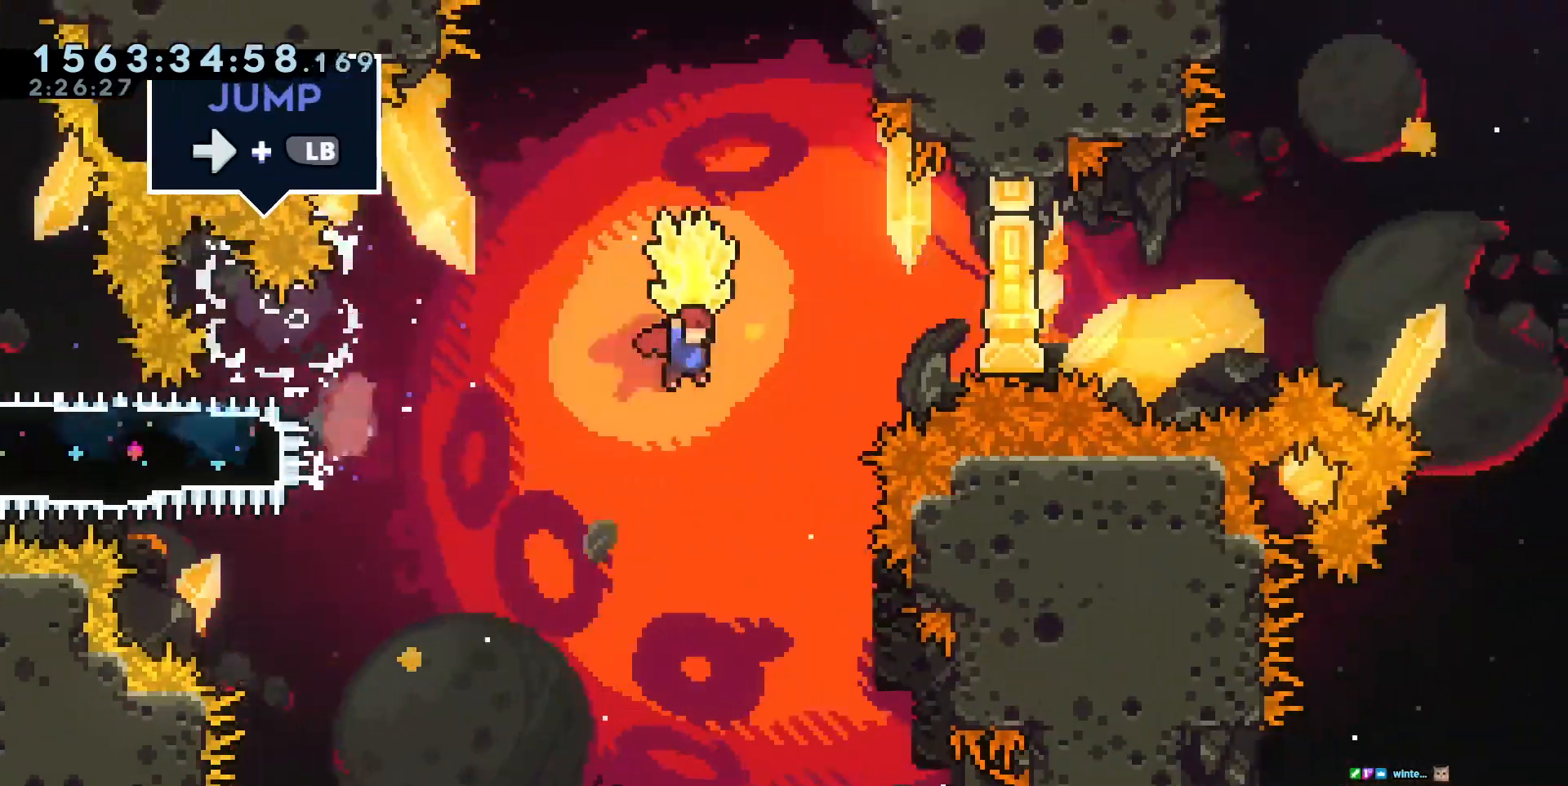
{"keys": ["cross", "d"], "events": []}
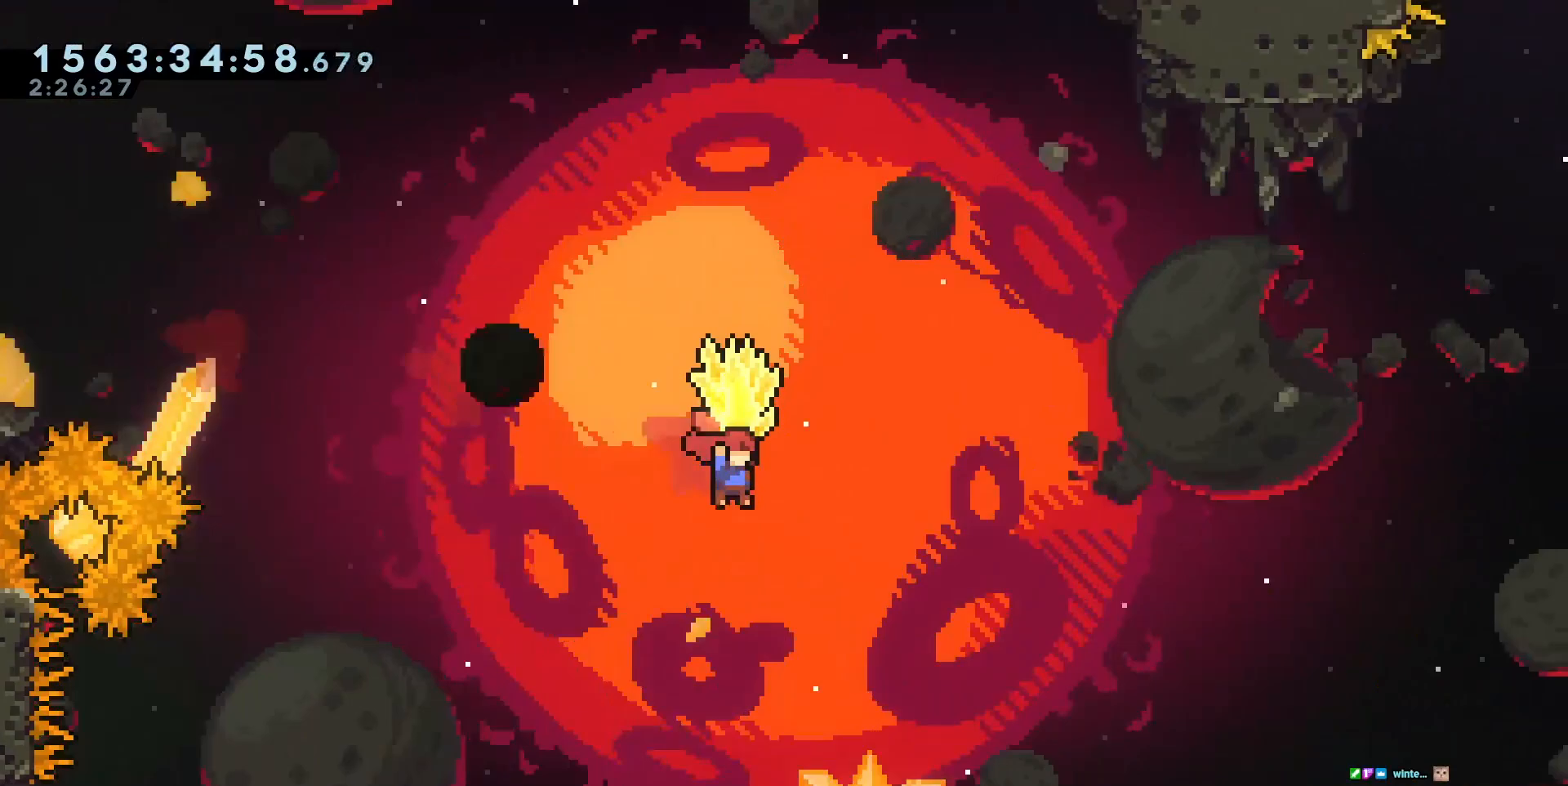
{"keys": ["cross", "d"]}
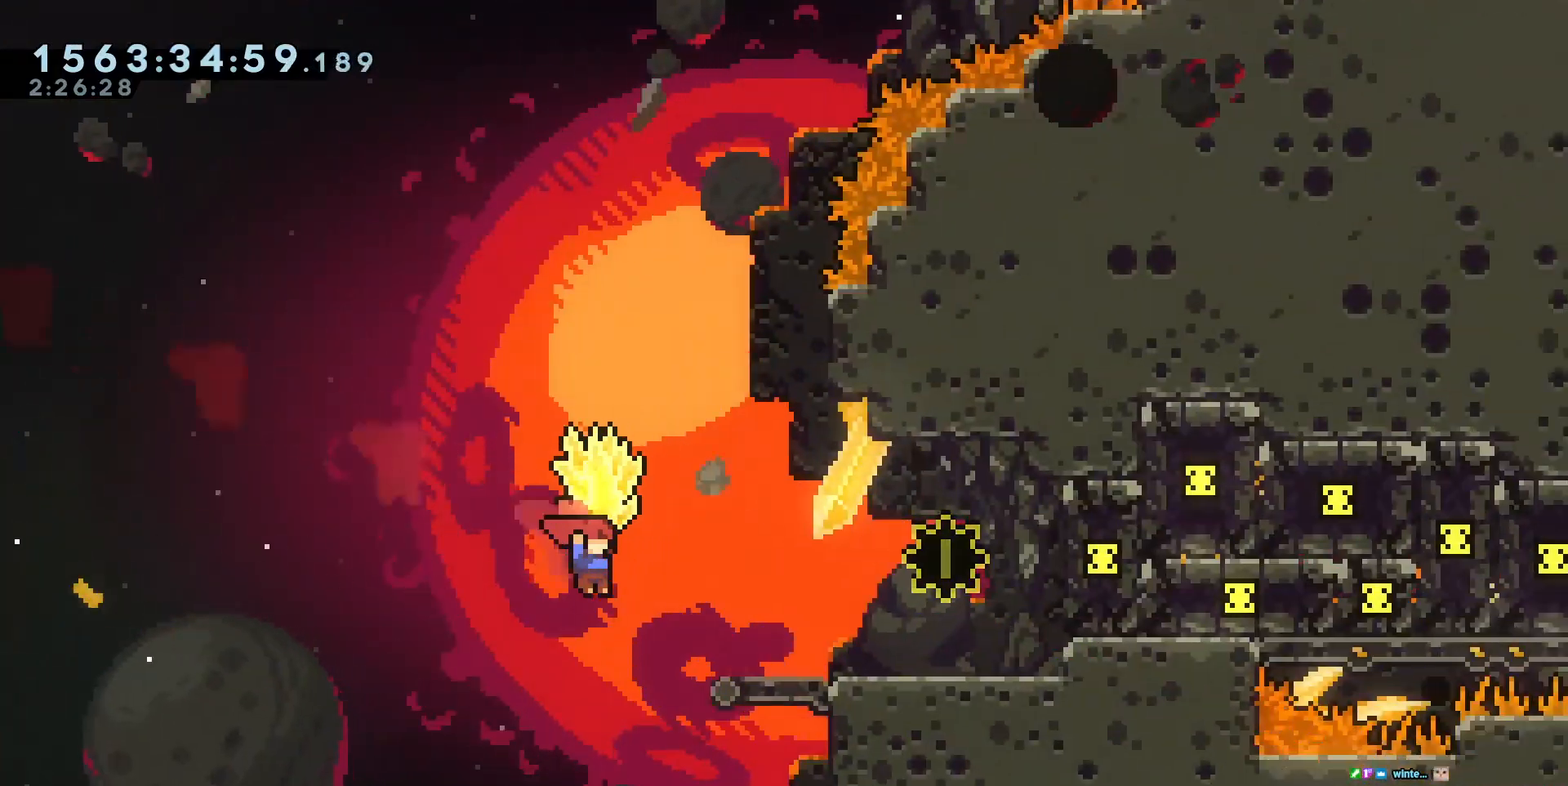
{"keys": ["cross", "d"], "events": [[133, "cross", "up"], [183, "cross", "down"]]}
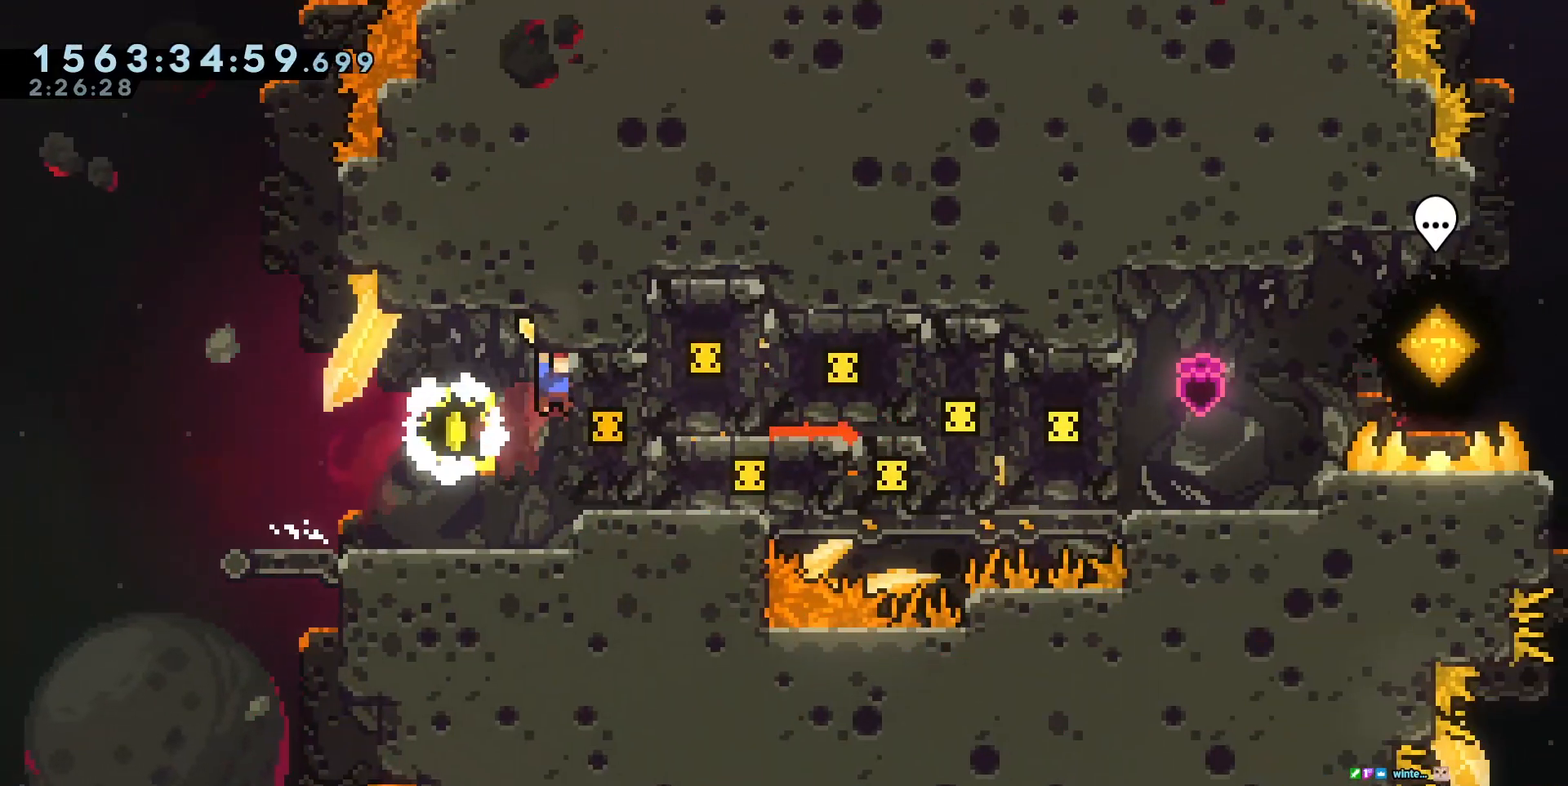
{"keys": ["d"], "events": [[283, "cross", "up"]]}
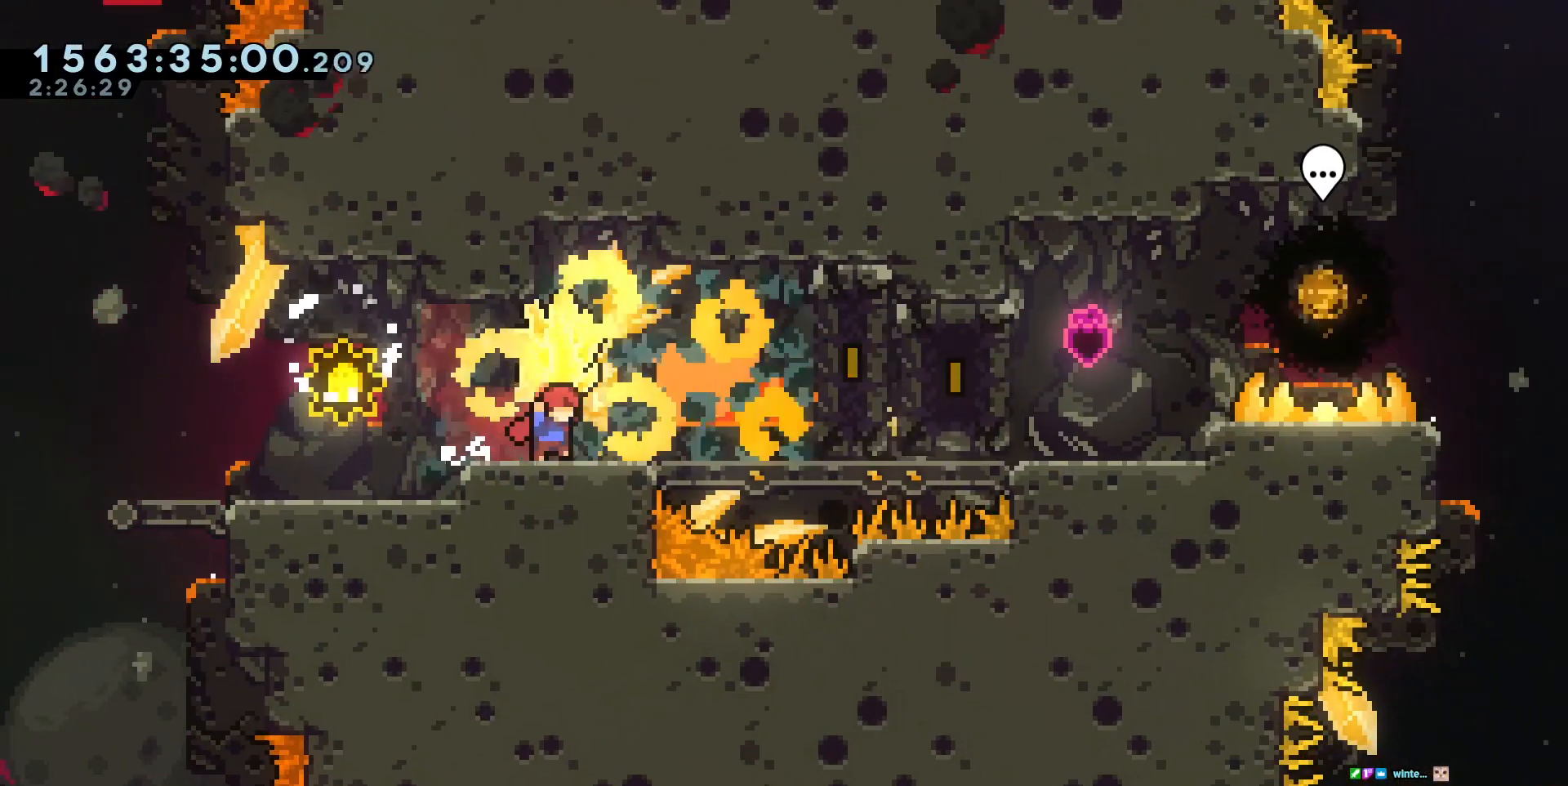
{"keys": ["d"]}
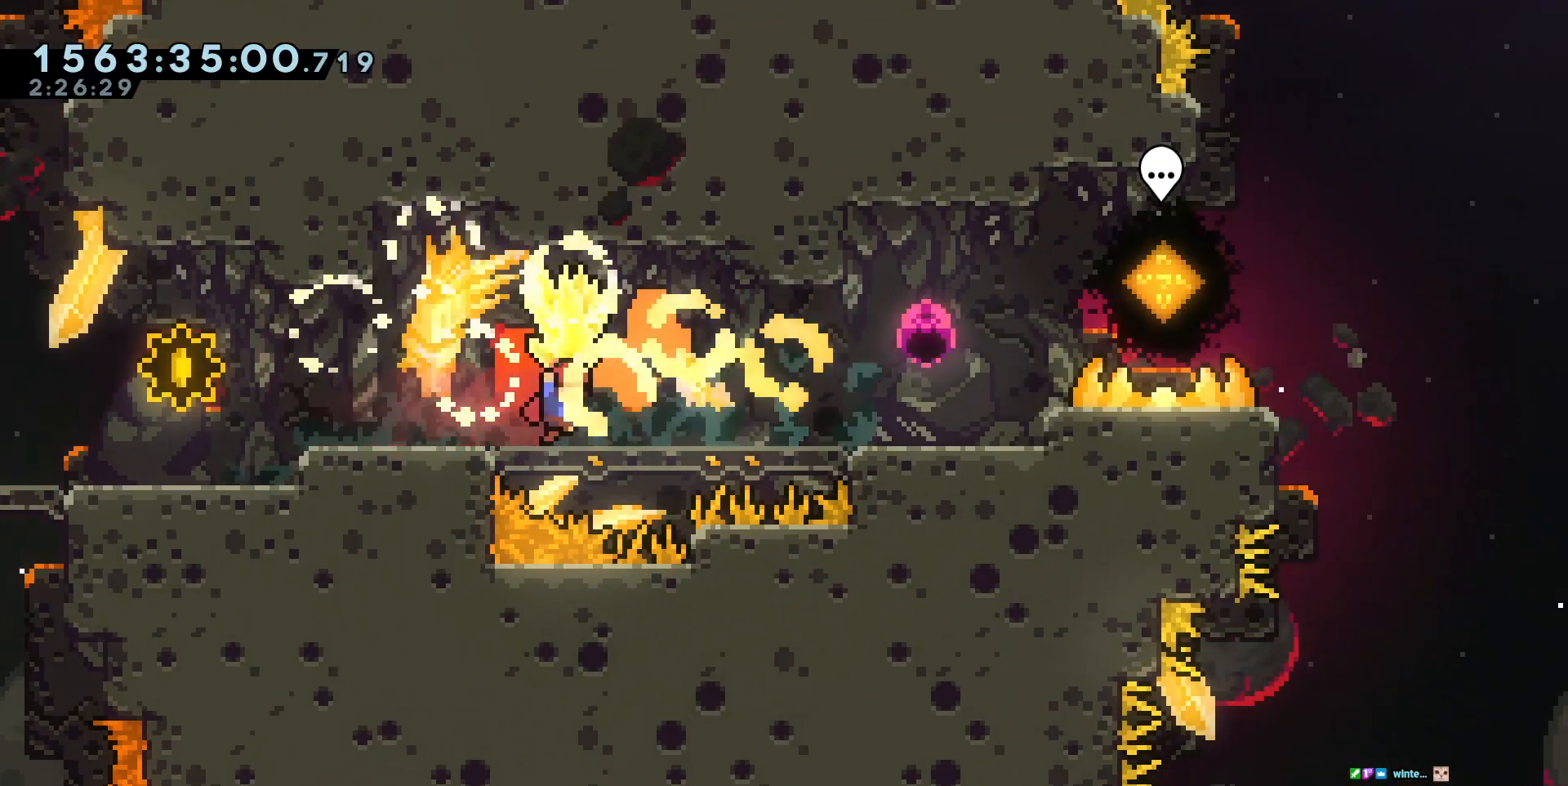
{"keys": ["d"]}
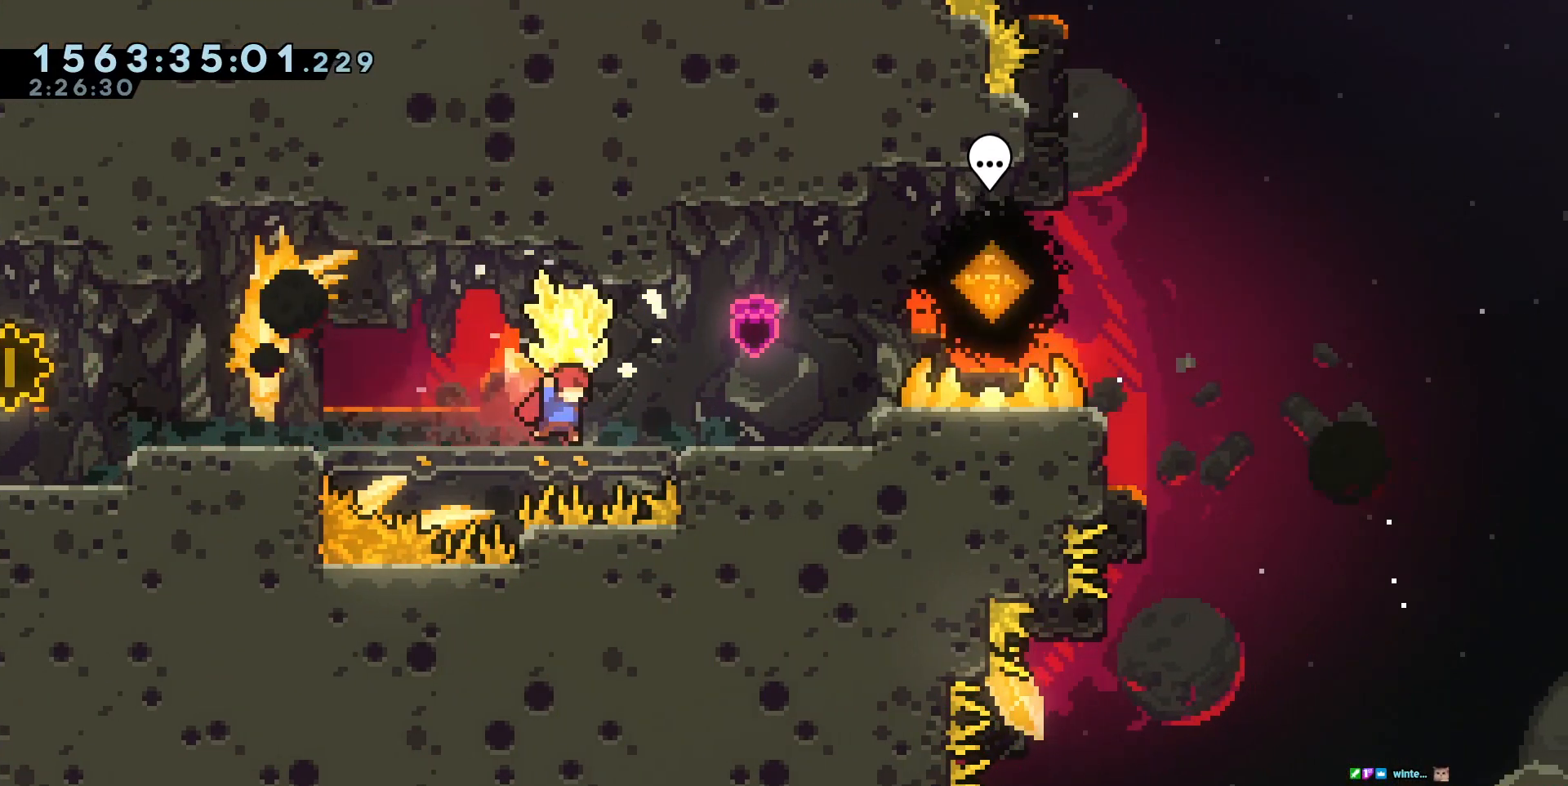
{"keys": [], "events": [[500, "d", "up"]]}
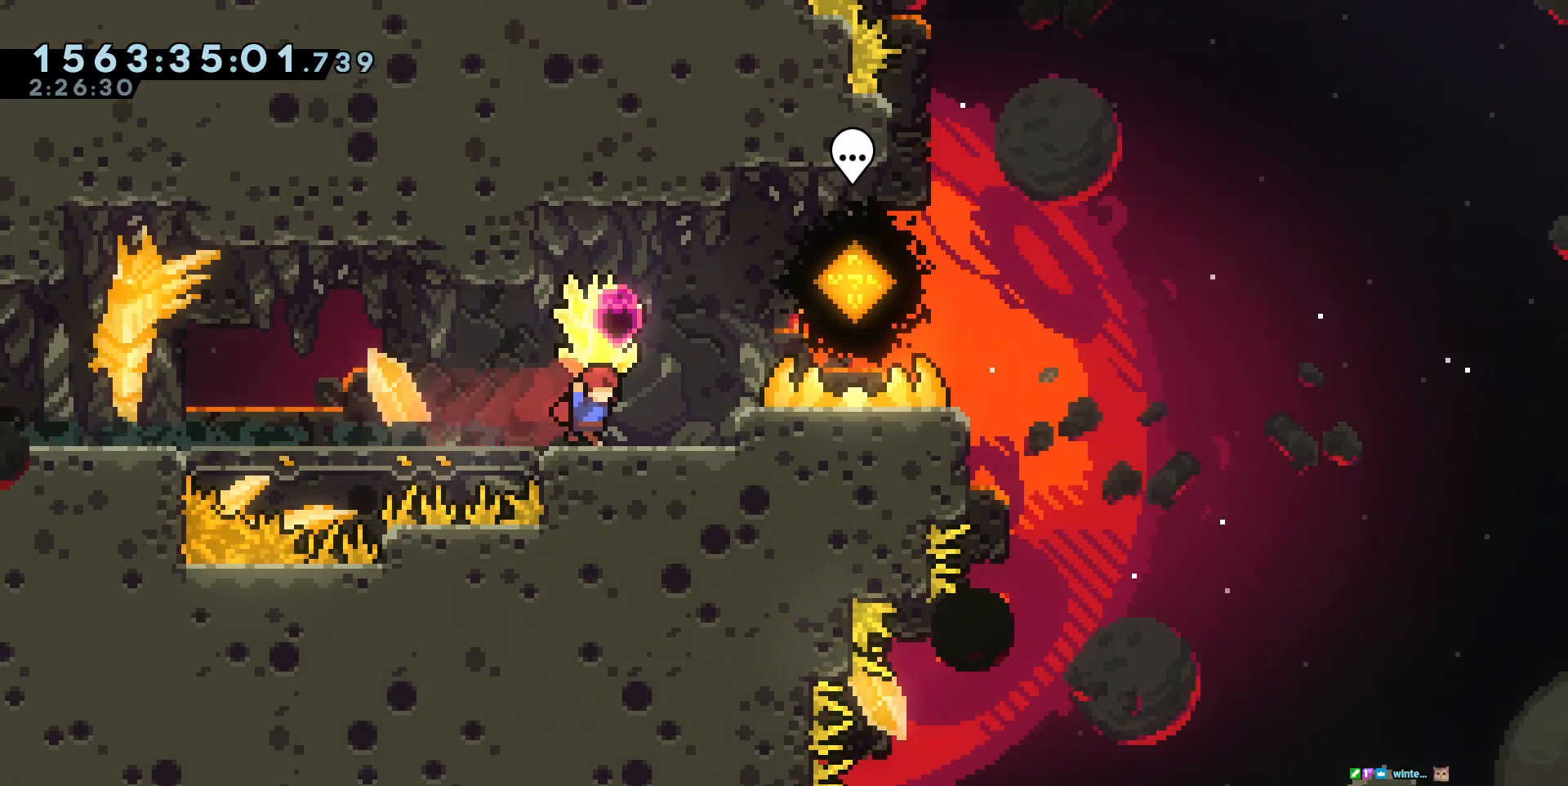
{"keys": ["cross"], "events": [[267, "cross", "down"]]}
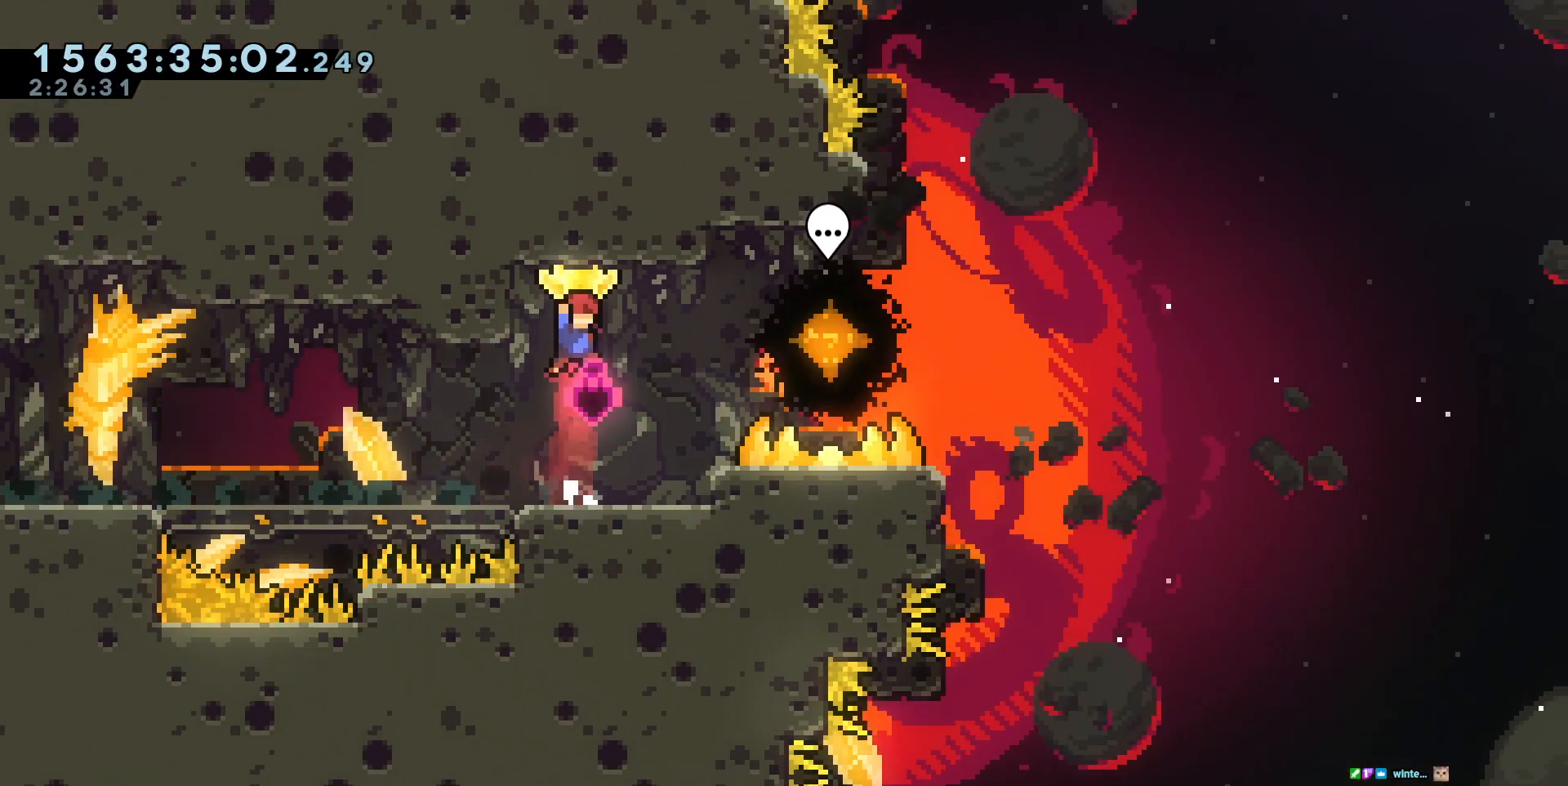
{"keys": []}
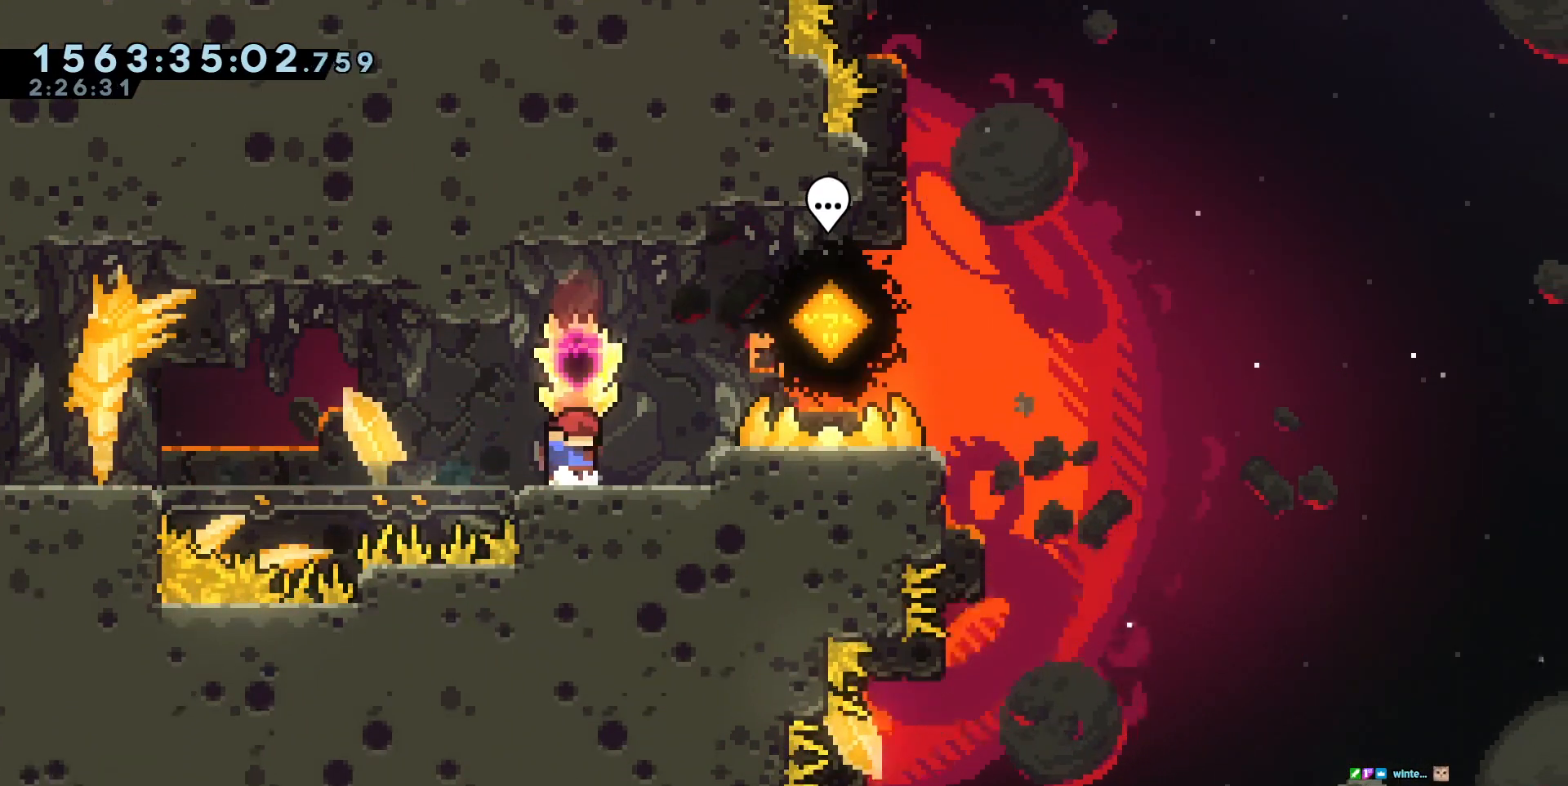
{"keys": [], "events": []}
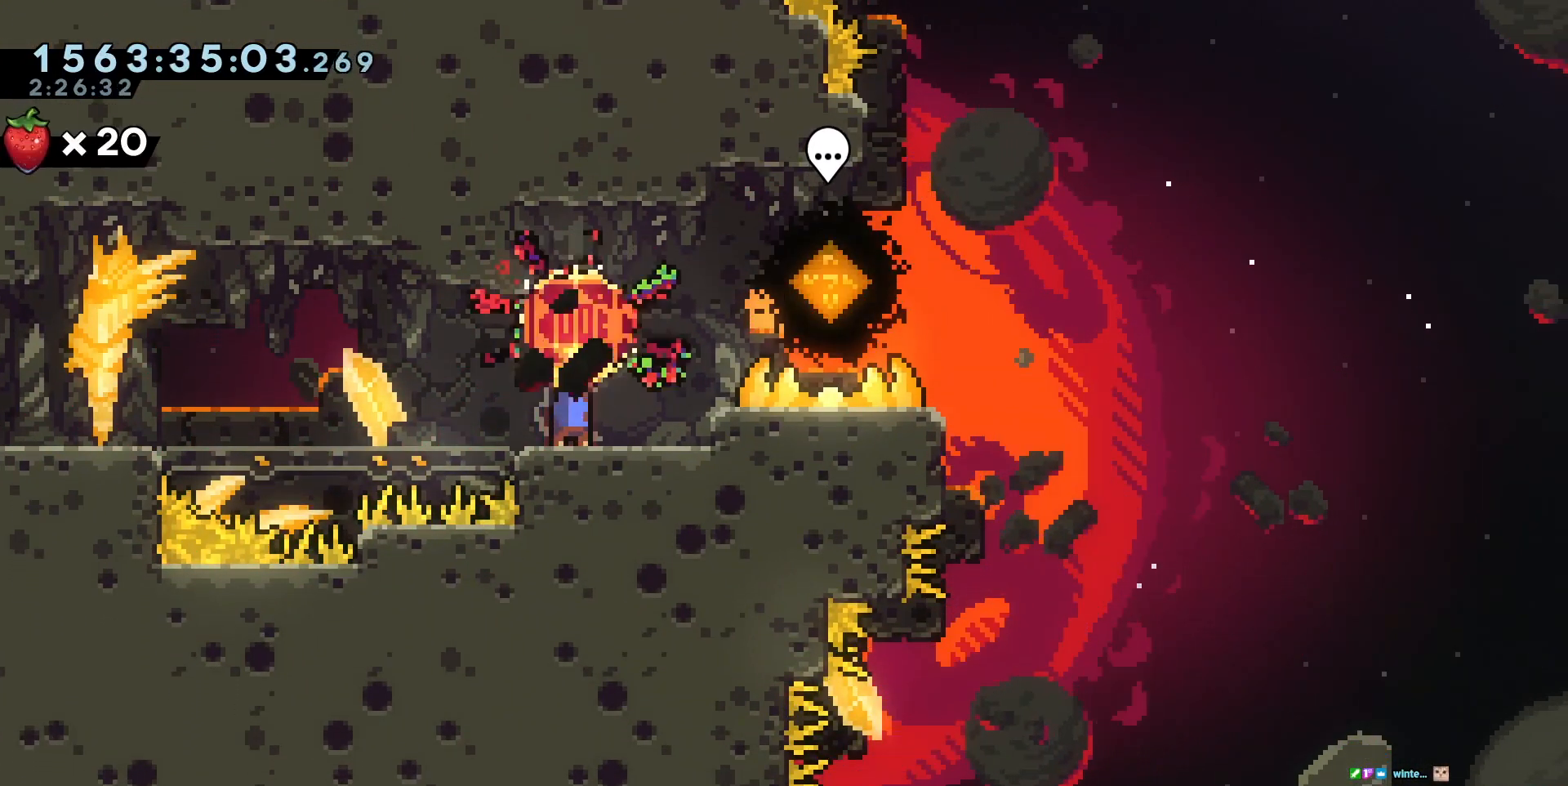
{"keys": [], "events": []}
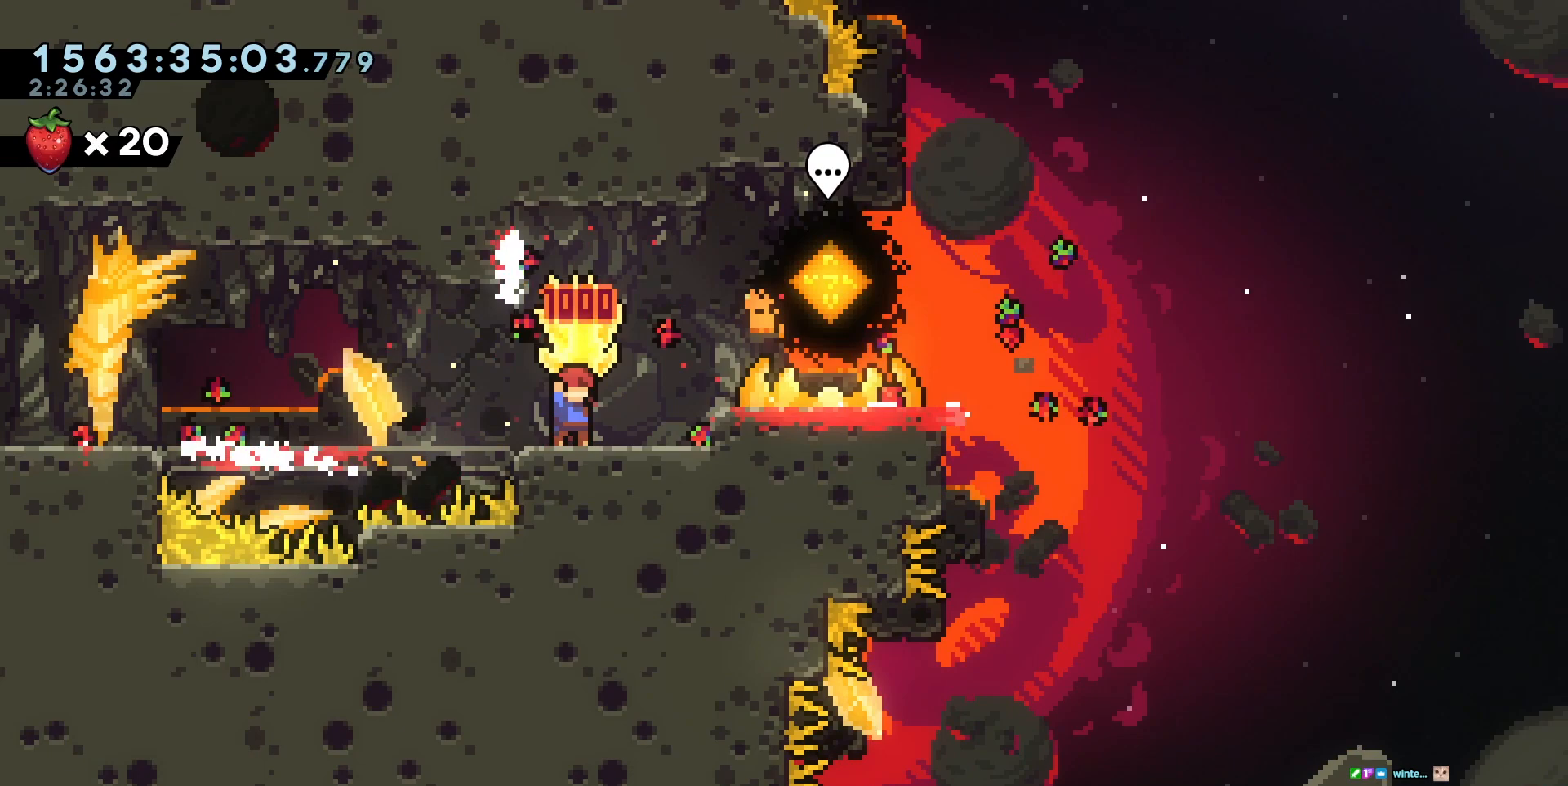
{"keys": [], "events": []}
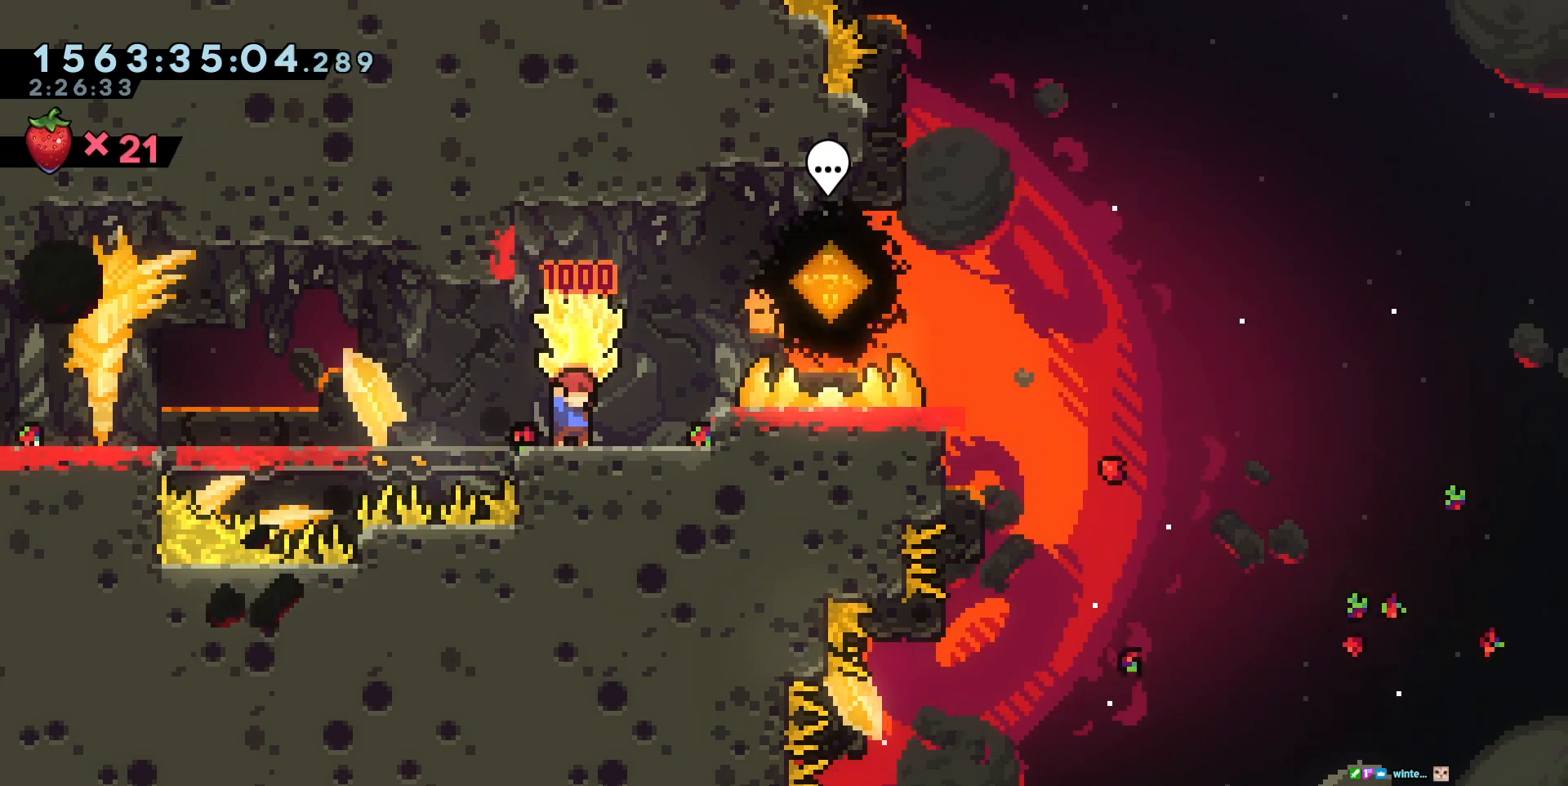
{"keys": [], "events": []}
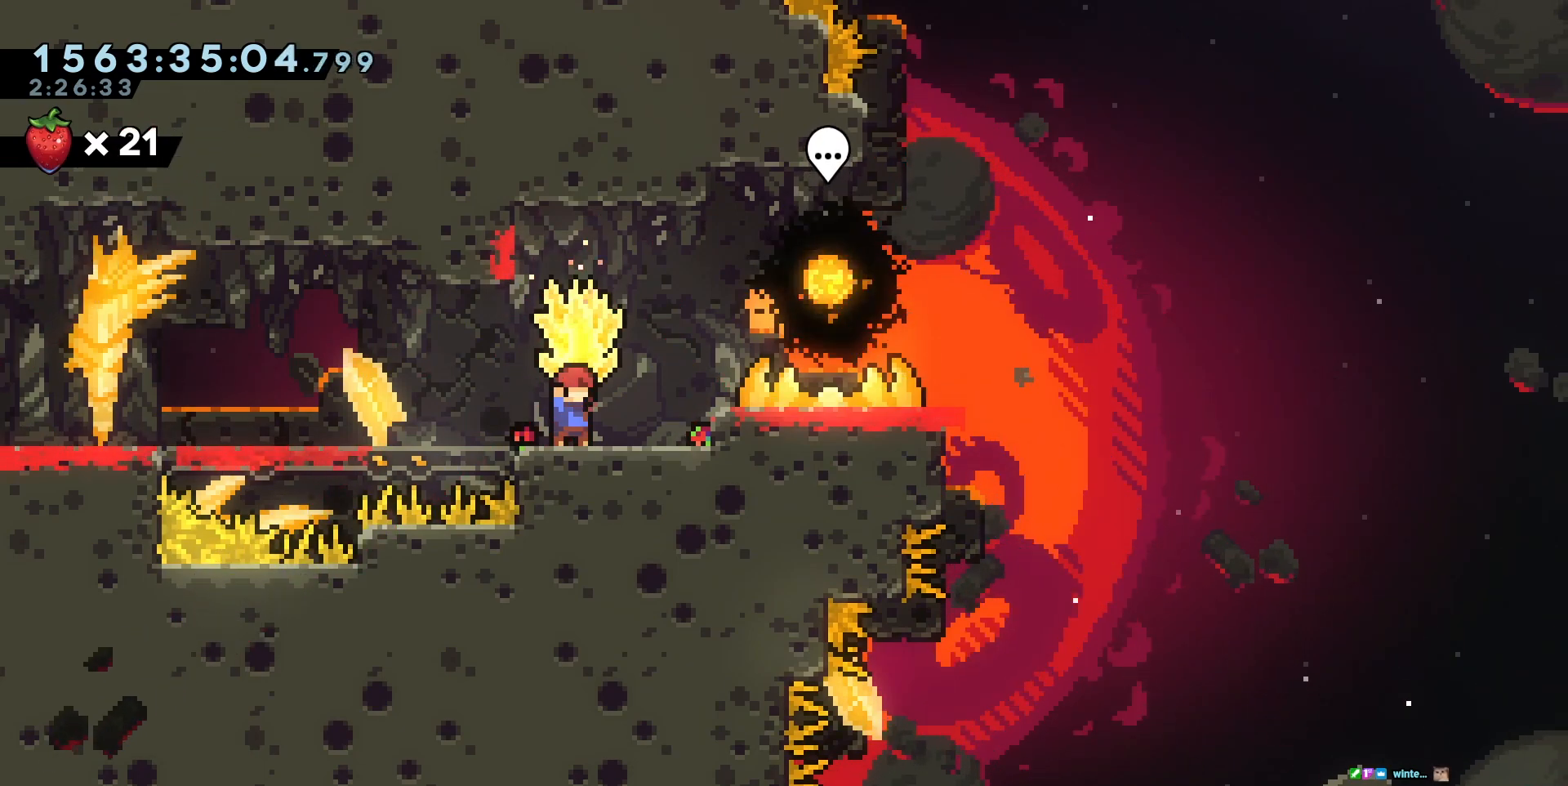
{"keys": ["cross", "d"], "events": [[100, "d", "down"], [333, "cross", "down"]]}
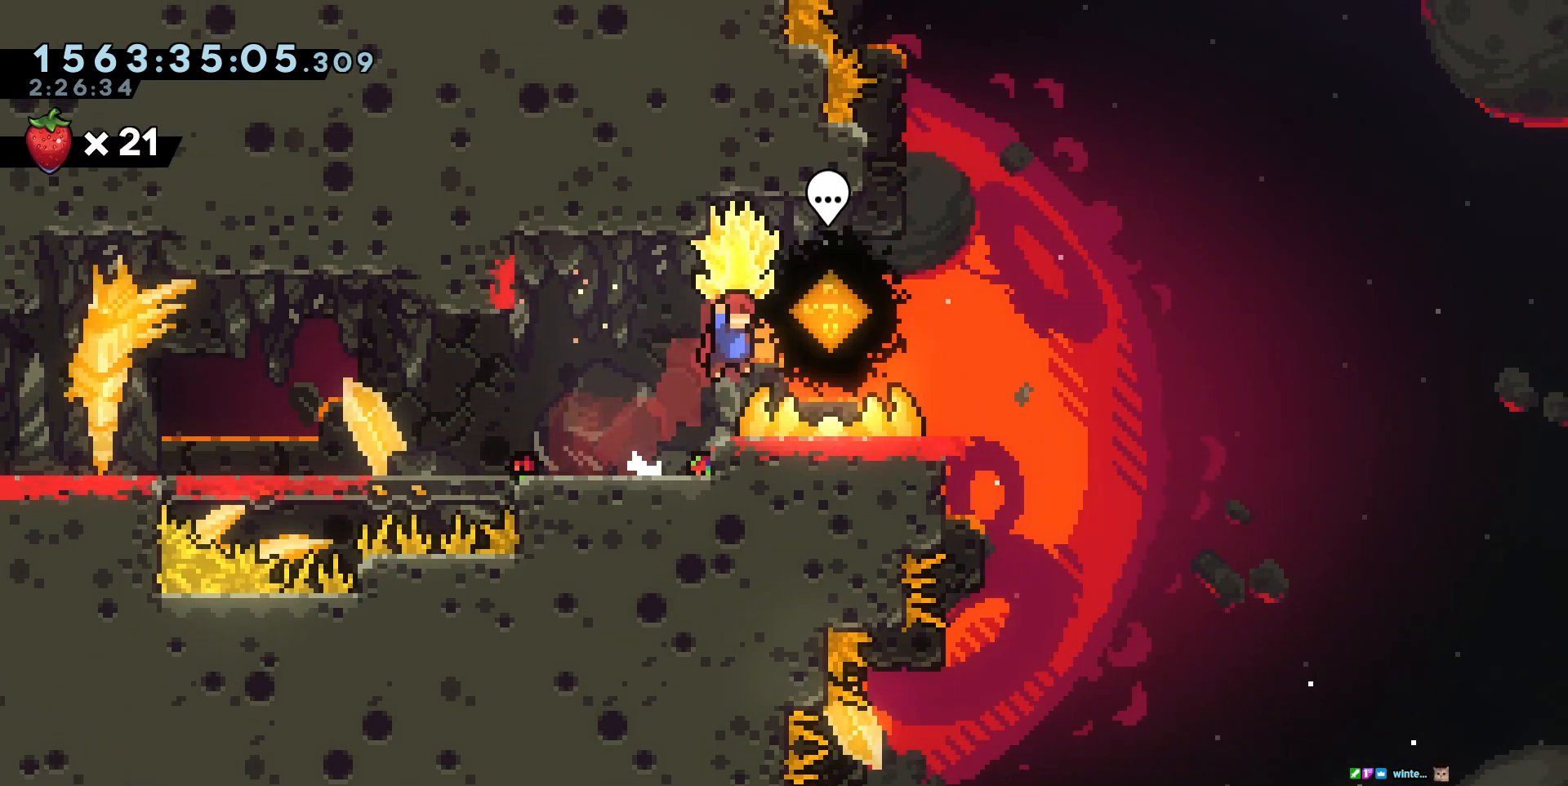
{"keys": [], "events": [[367, "cross", "up"], [400, "d", "up"]]}
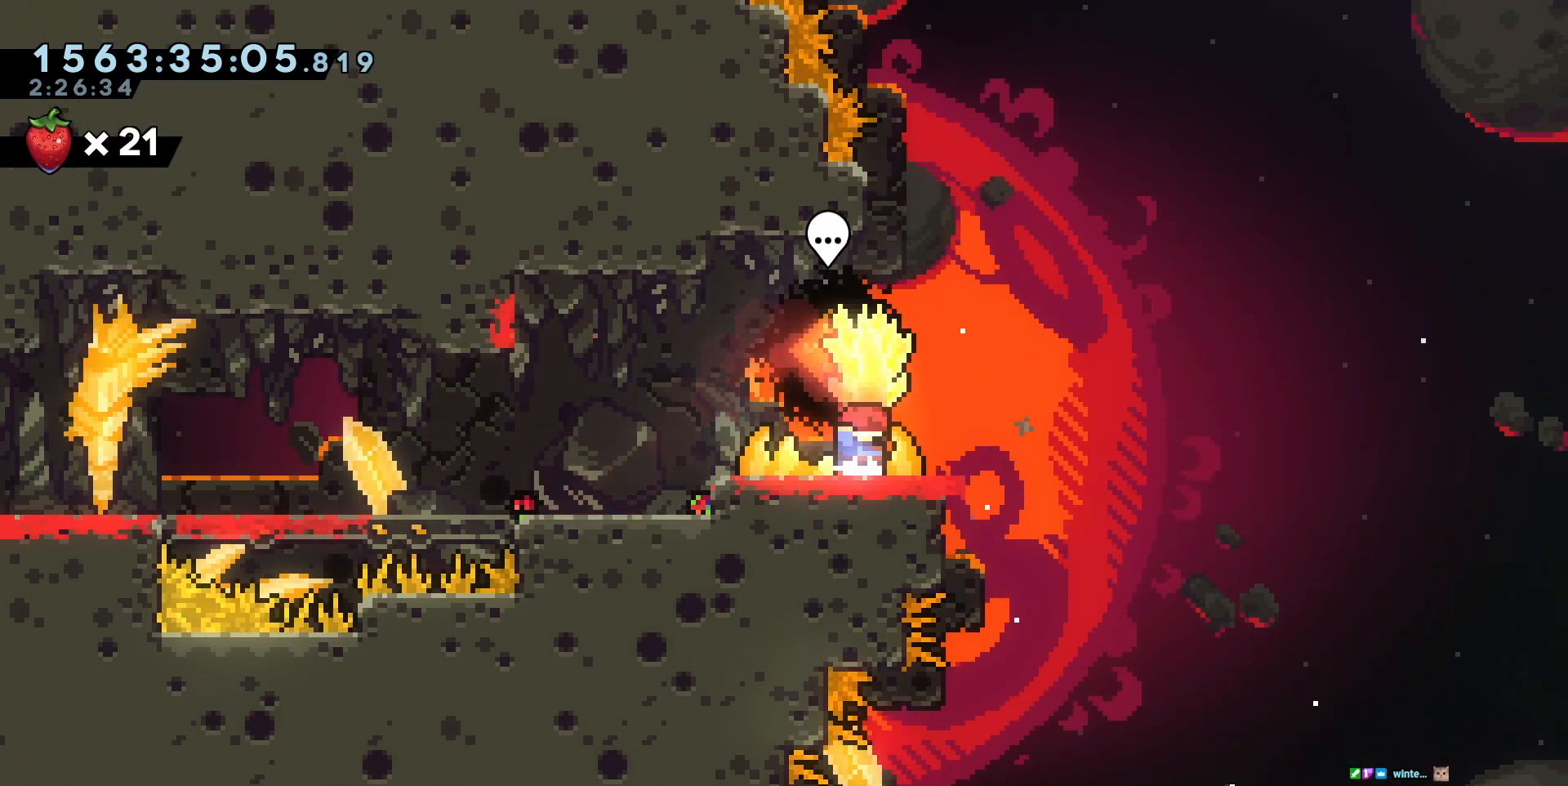
{"keys": [], "events": []}
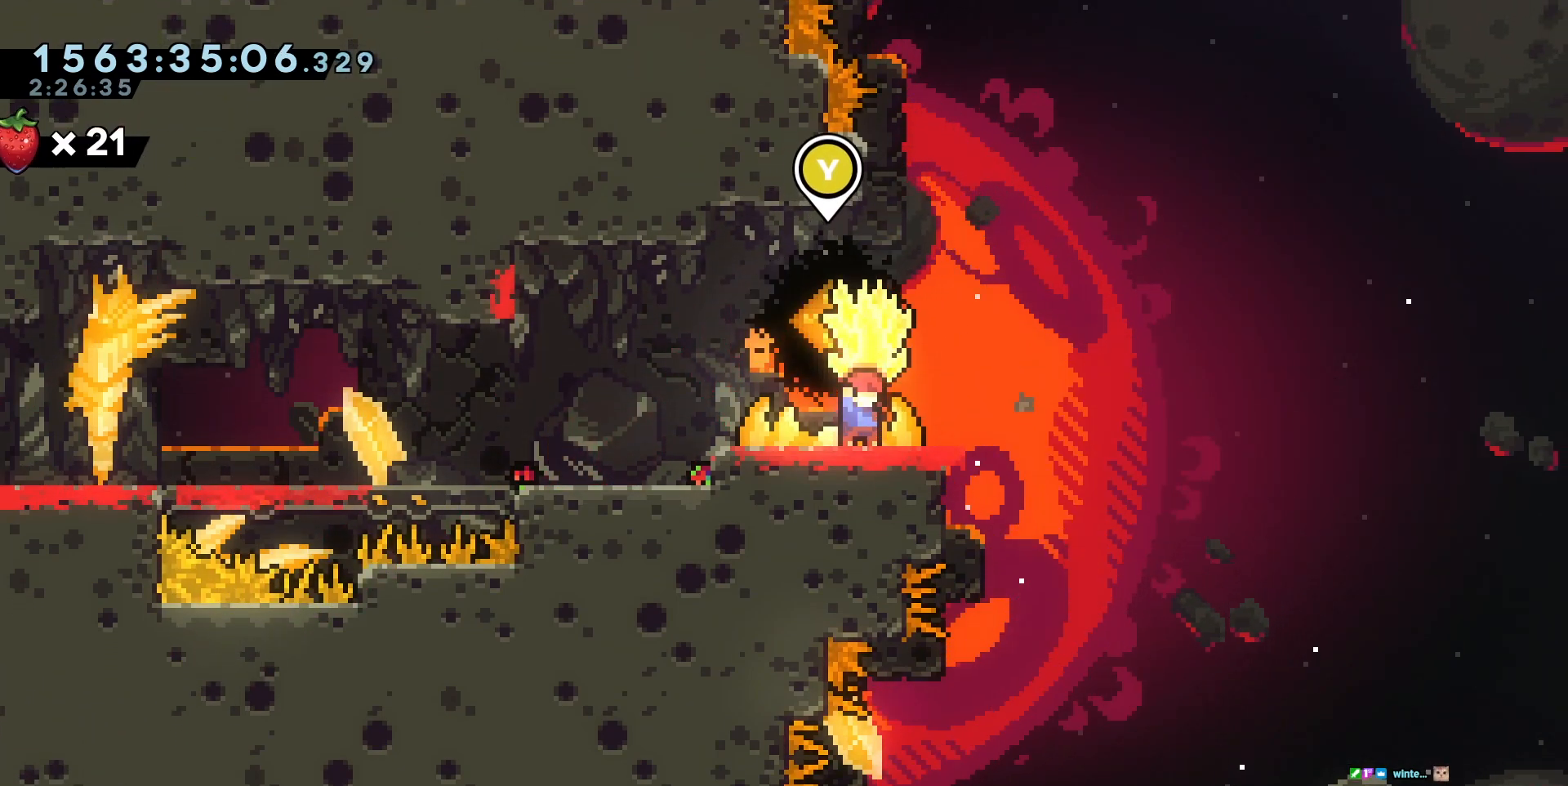
{"keys": [], "events": [[67, "triangle", "down"], [217, "triangle", "up"]]}
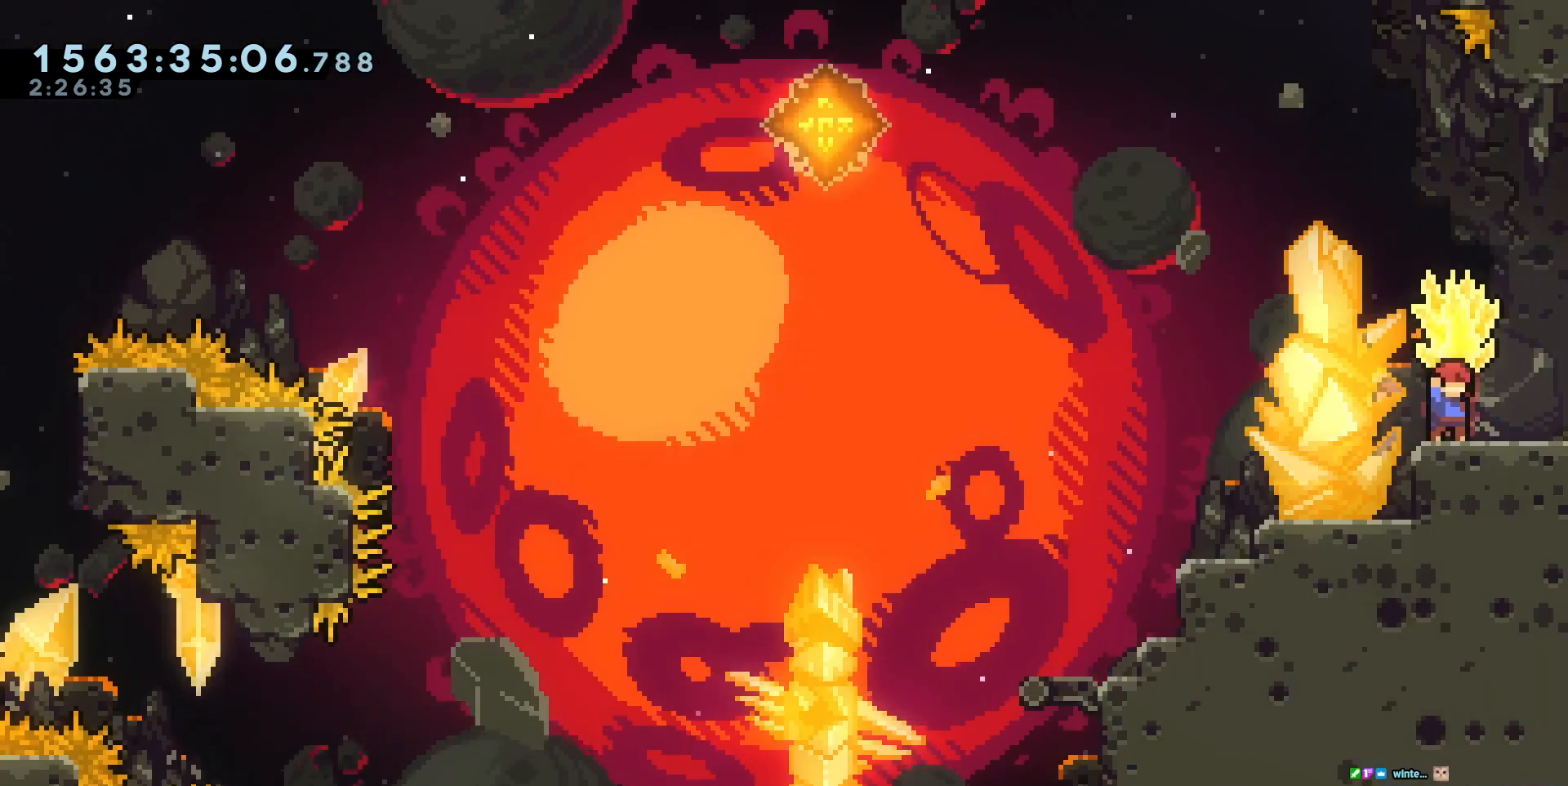
{"keys": [], "events": []}
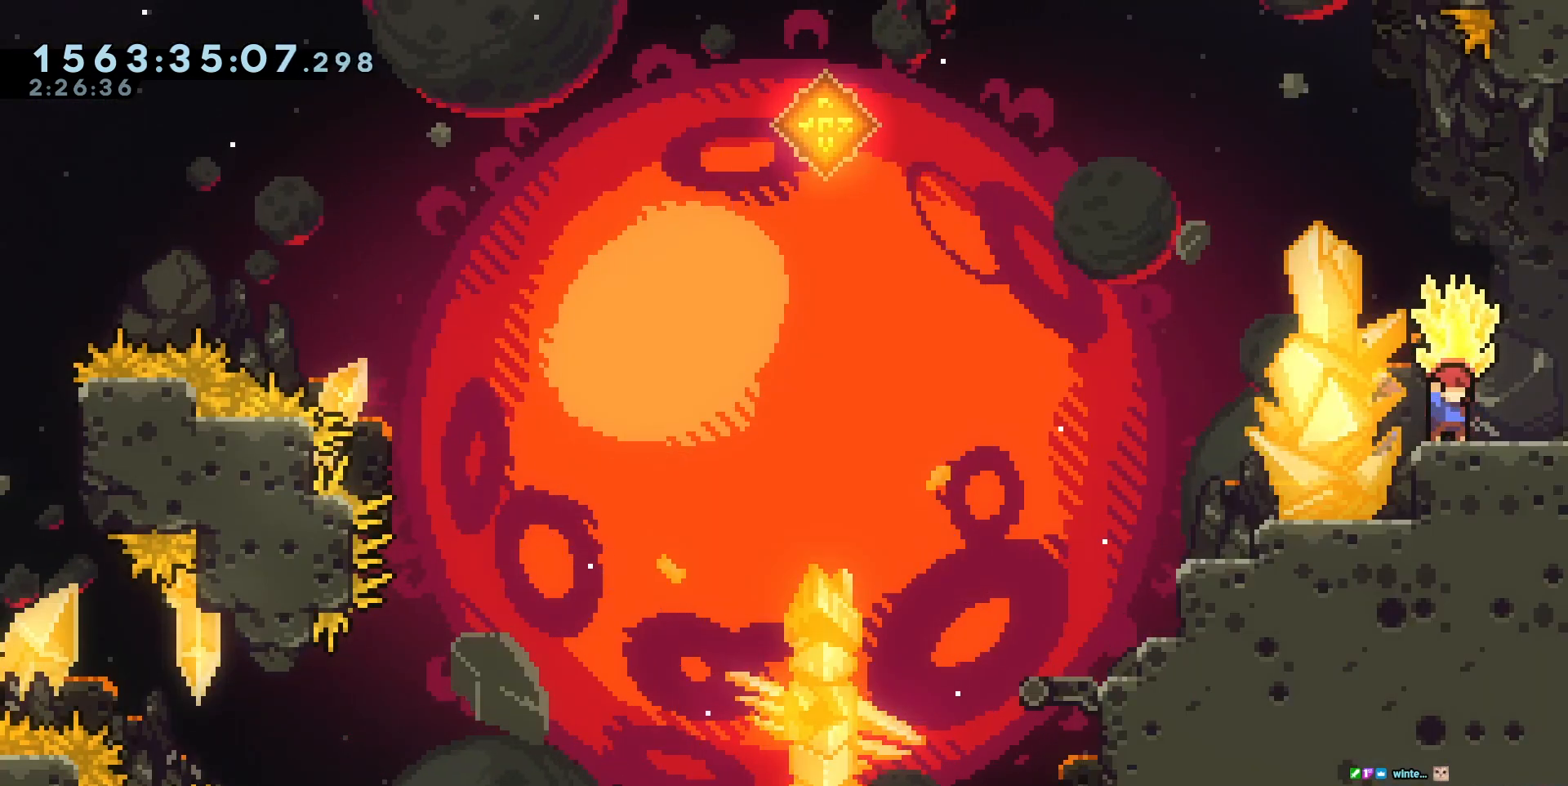
{"keys": [], "events": [[83, "a", "down"], [217, "a", "up"]]}
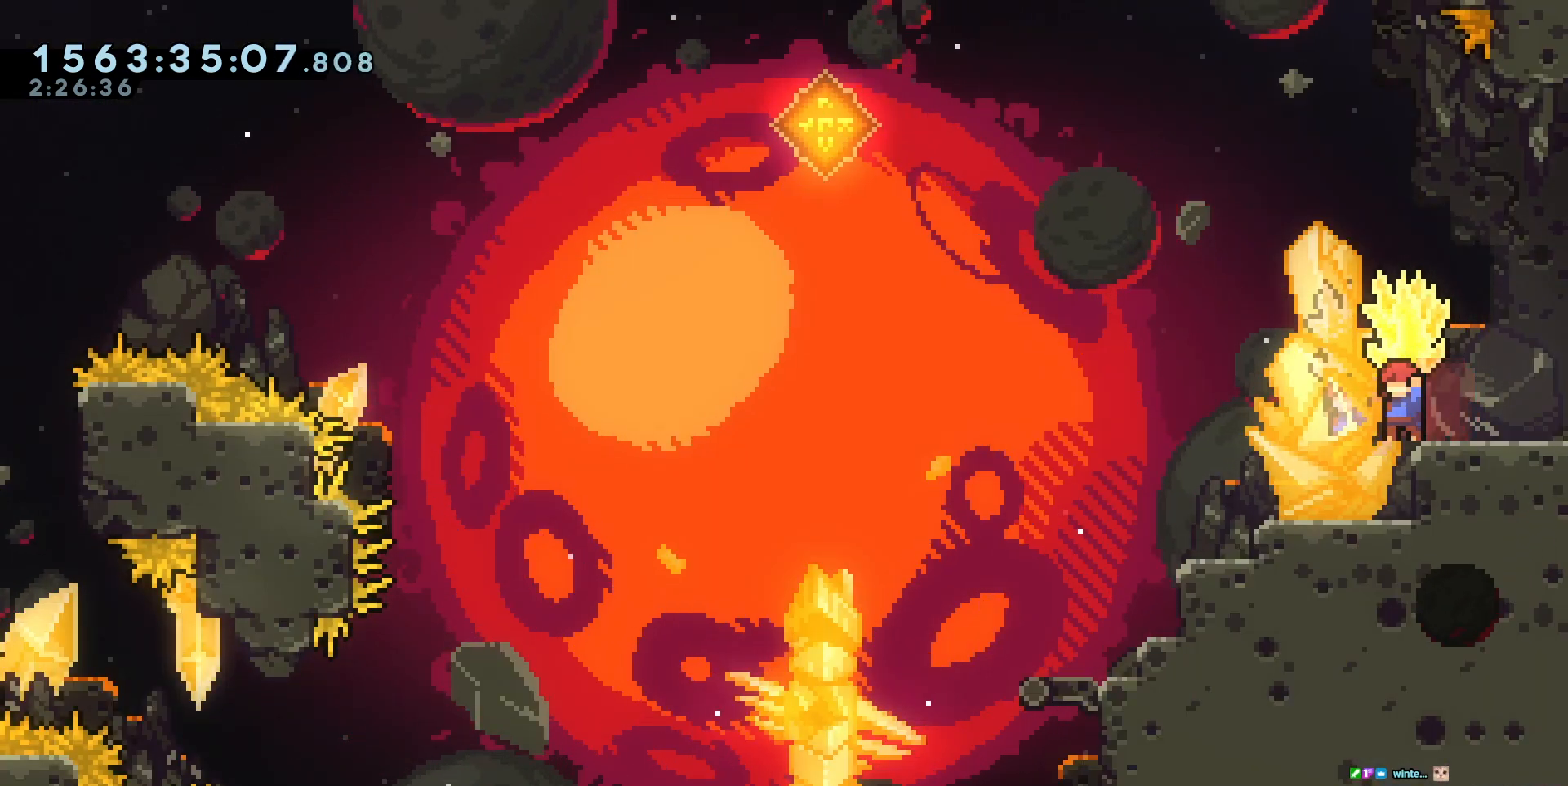
{"keys": [], "events": [[100, "a", "down"], [417, "a", "up"]]}
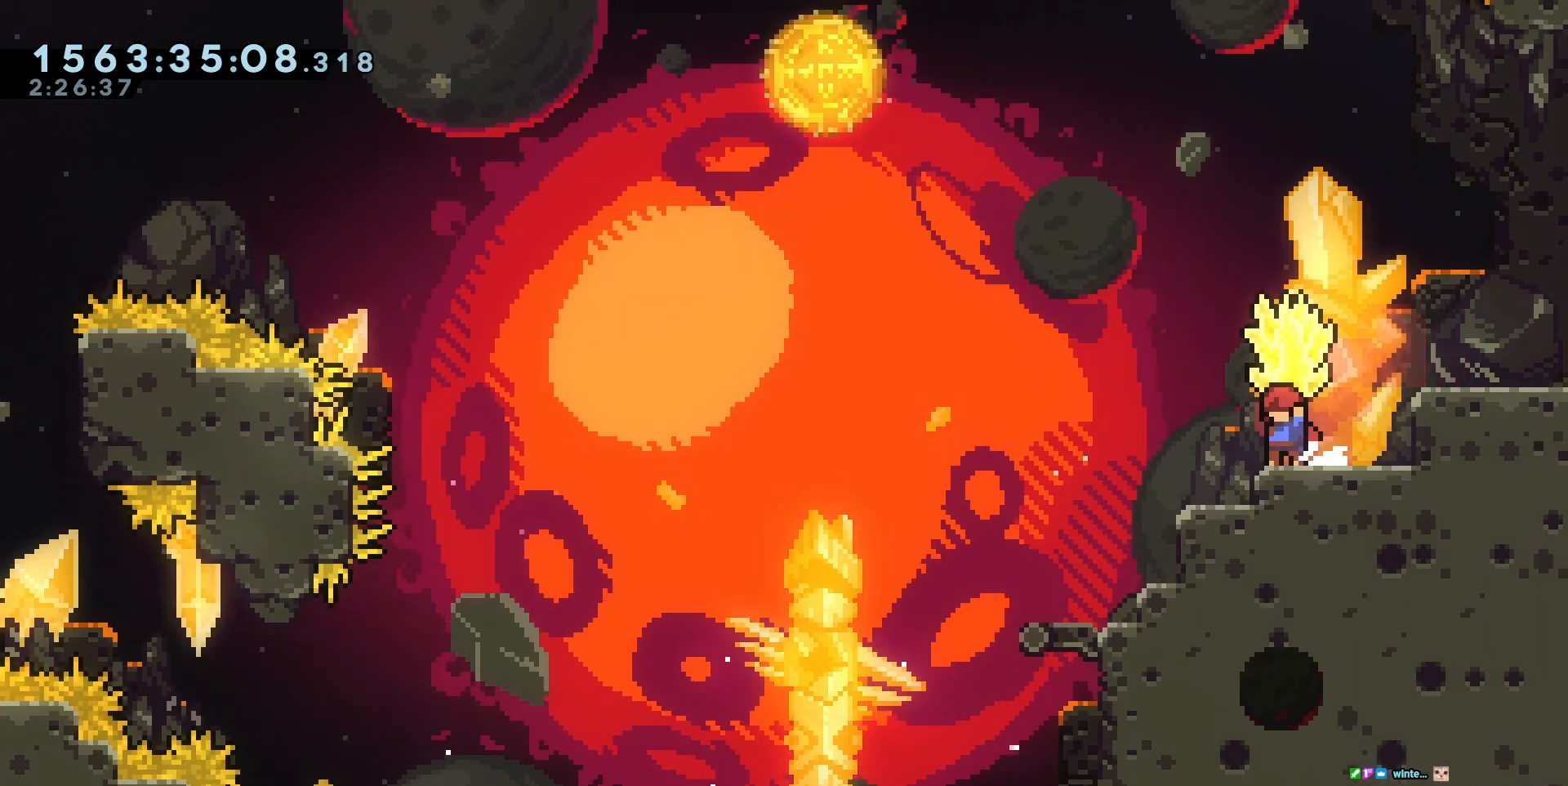
{"keys": ["a"], "events": [[67, "a", "down"]]}
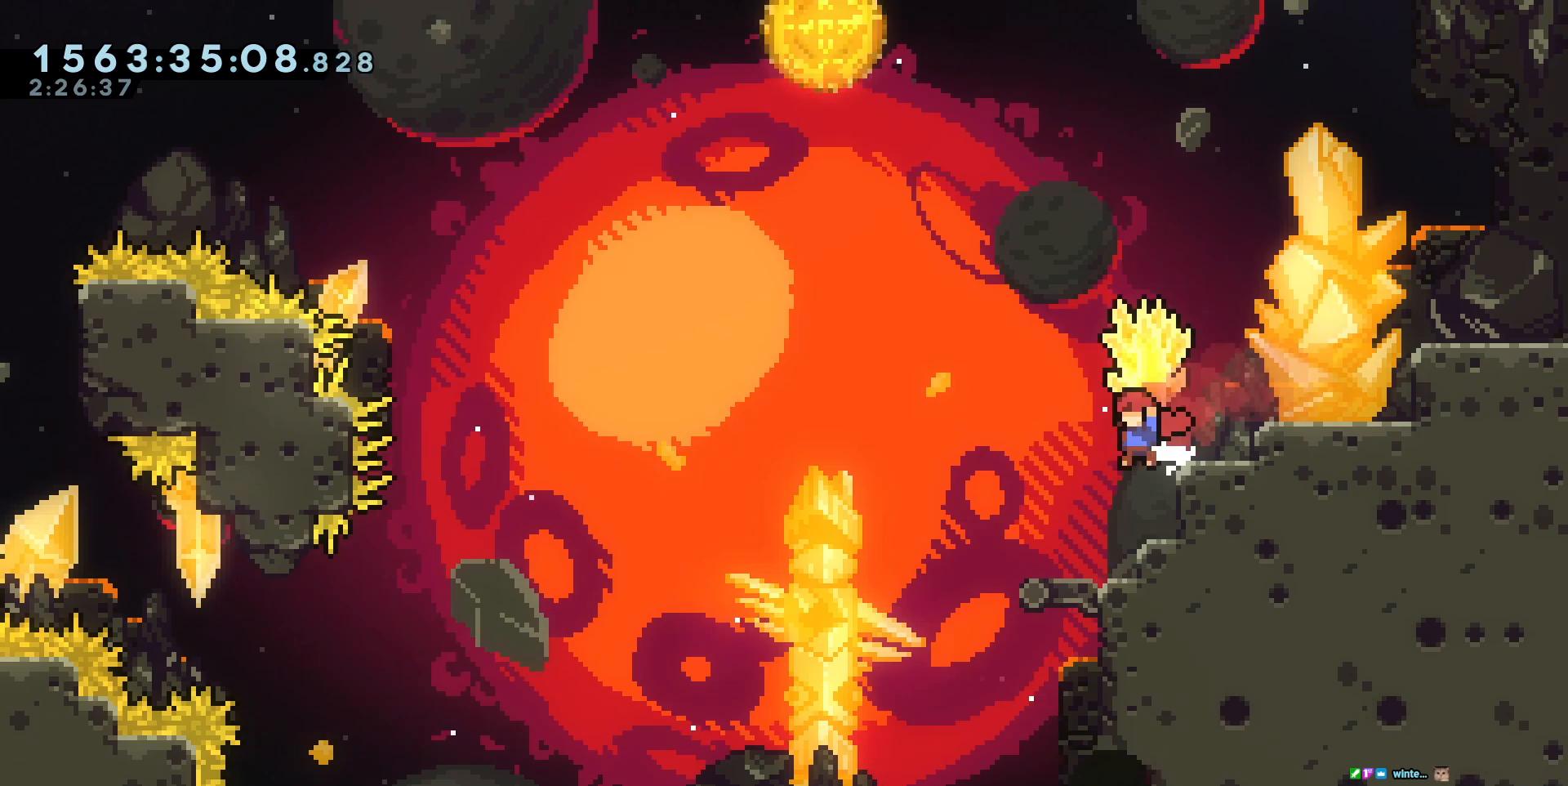
{"keys": ["a"], "events": [[167, "a", "up"], [267, "a", "down"], [400, "cross", "down"], [500, "cross", "up"]]}
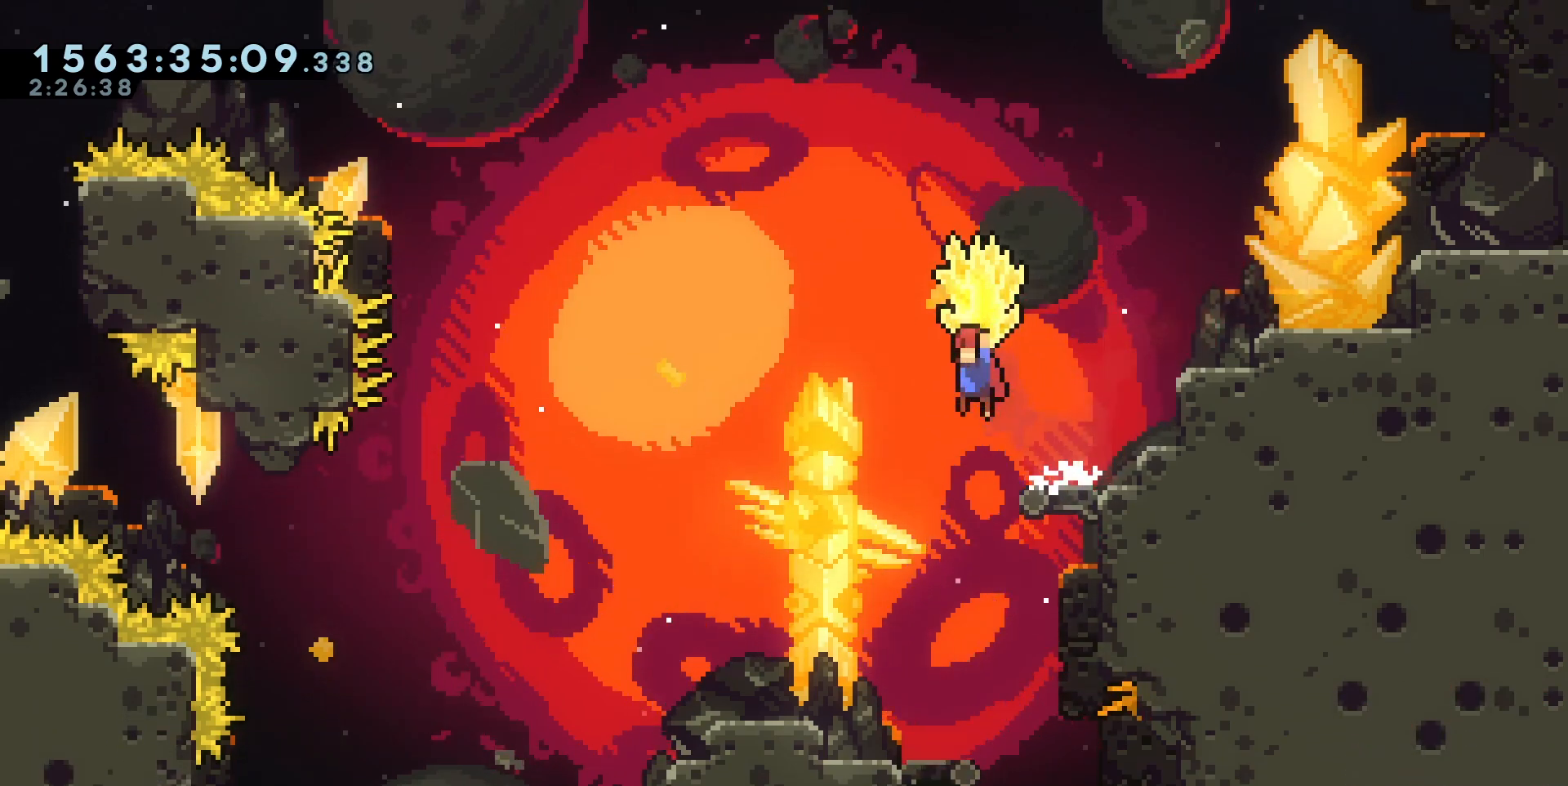
{"keys": ["a"], "events": []}
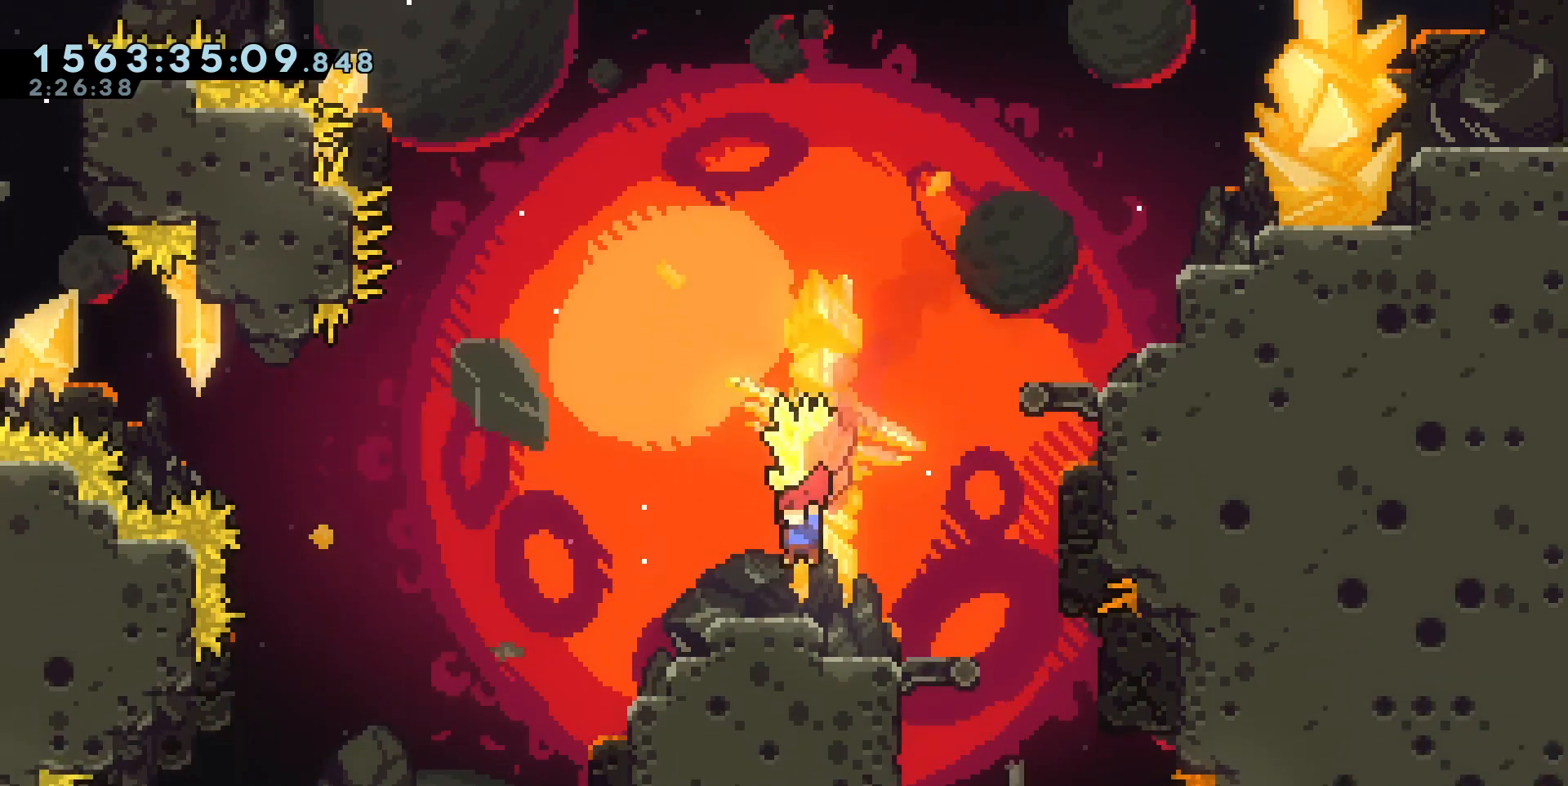
{"keys": [], "events": [[483, "a", "up"]]}